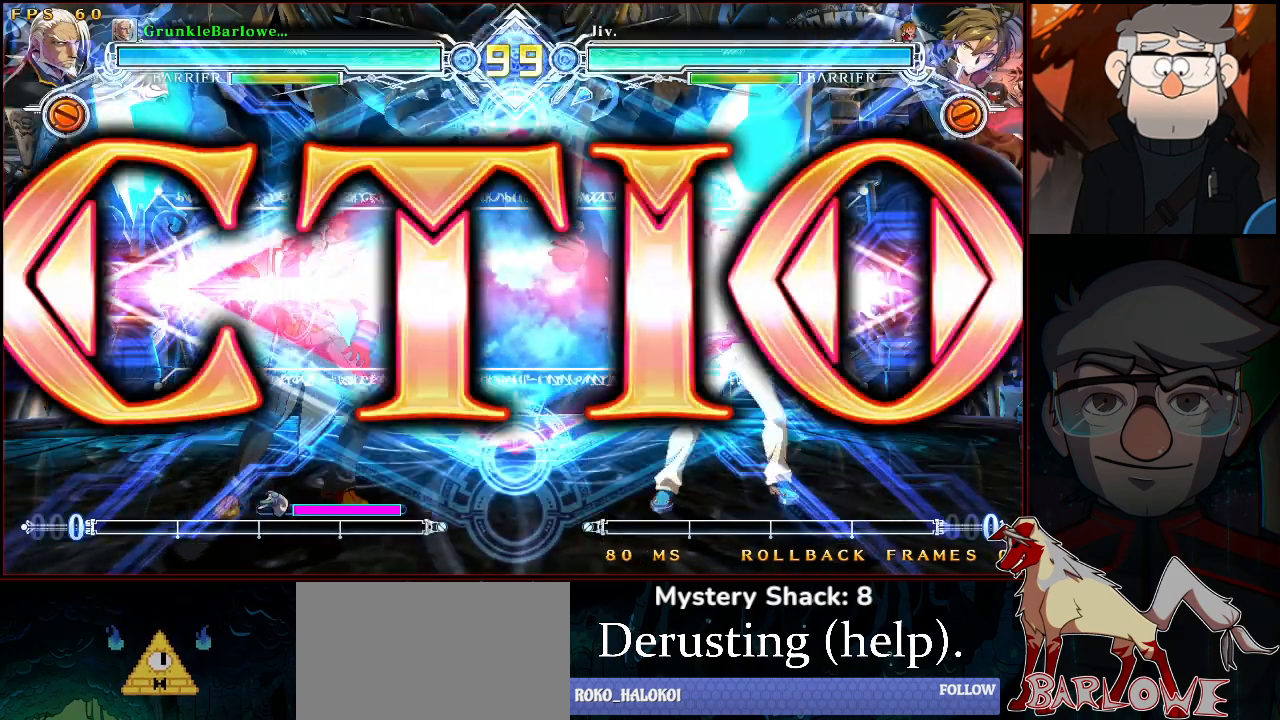
Gameplay with a controller (arcade stick); each line is a JSON object with the inputs held at the frame after it. "events" lists button and stick changes between this image and that frame as [ms after this image, input, new state], when the widget could be followed in between. Not read: L3 R3.
{"buttons": [], "left_stick": "down-right", "events": [[33, "left_stick", "down-right"]]}
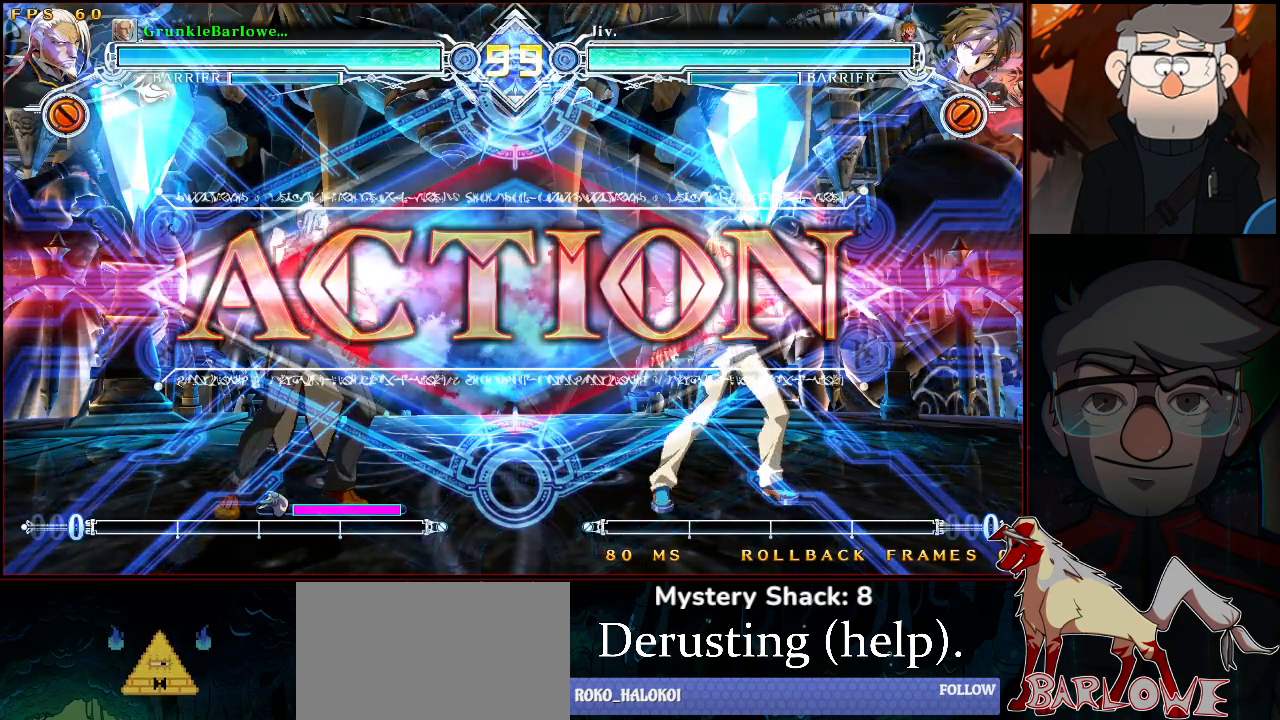
{"buttons": ["CROSS"], "left_stick": "right", "events": [[150, "R1", "down"], [233, "R1", "up"], [267, "left_stick", "right"], [433, "CROSS", "down"]]}
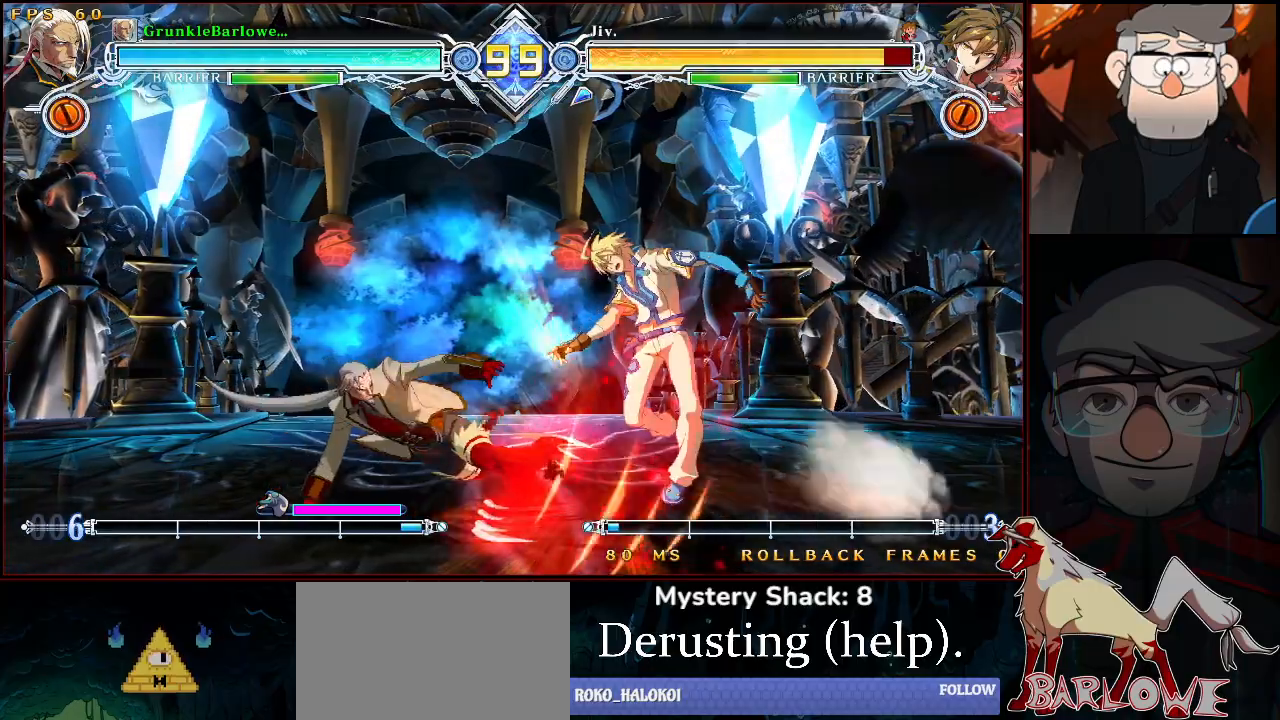
{"buttons": [], "left_stick": "center", "events": [[67, "CROSS", "up"], [67, "left_stick", "center"]]}
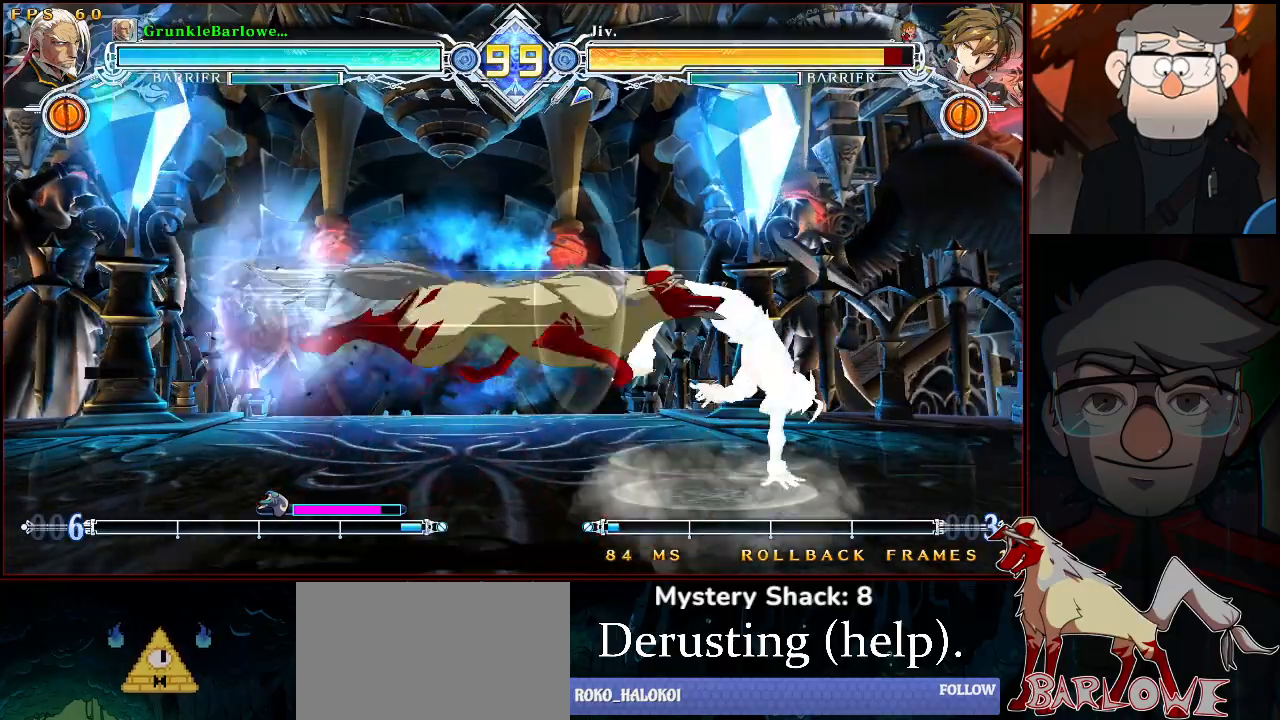
{"buttons": [], "left_stick": "center", "events": [[350, "SQUARE", "down"], [433, "SQUARE", "up"]]}
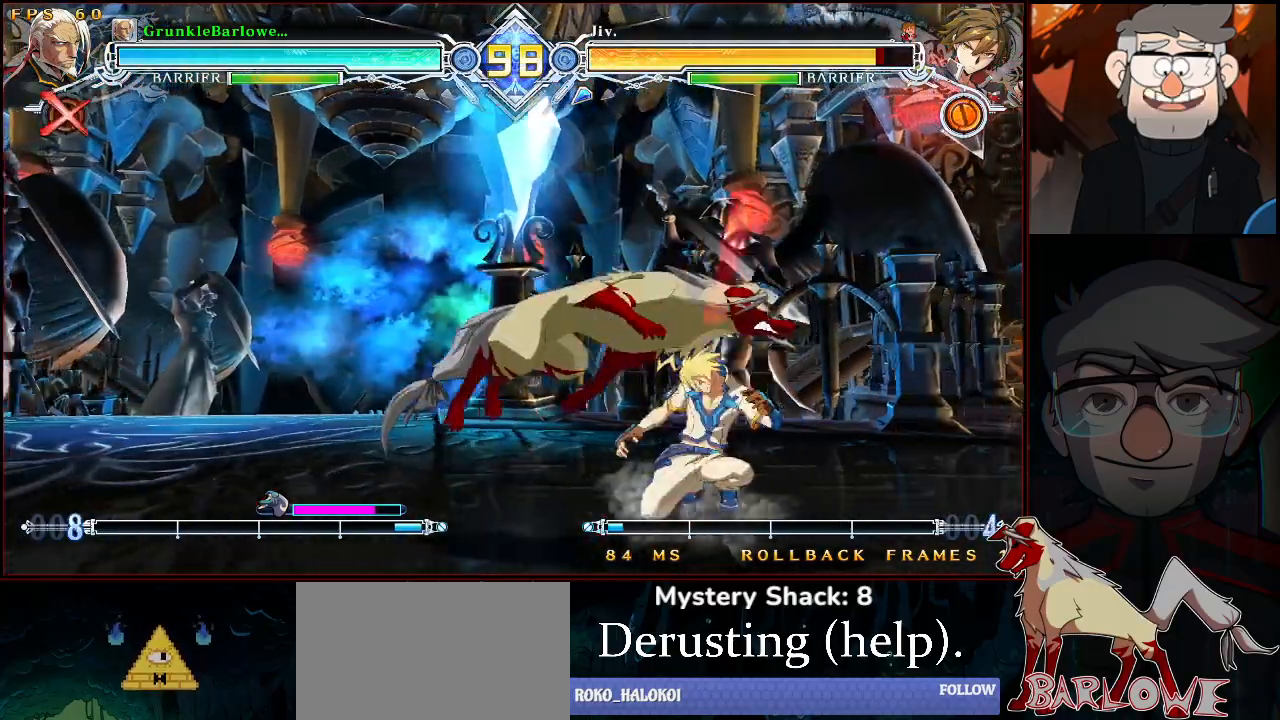
{"buttons": [], "left_stick": "center", "events": [[150, "TRIANGLE", "down"], [233, "TRIANGLE", "up"], [350, "R1", "down"], [483, "R1", "up"]]}
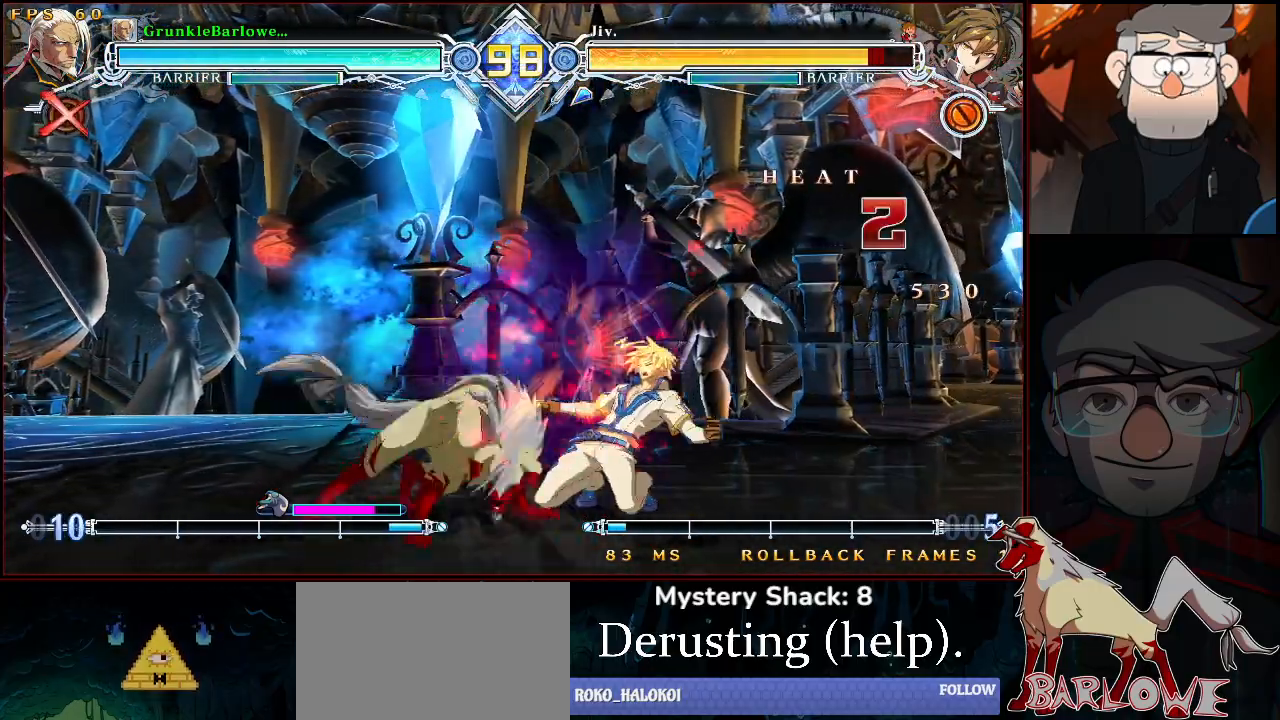
{"buttons": [], "left_stick": "center", "events": [[200, "left_stick", "right"], [233, "CROSS", "down"], [350, "CROSS", "up"], [350, "left_stick", "center"]]}
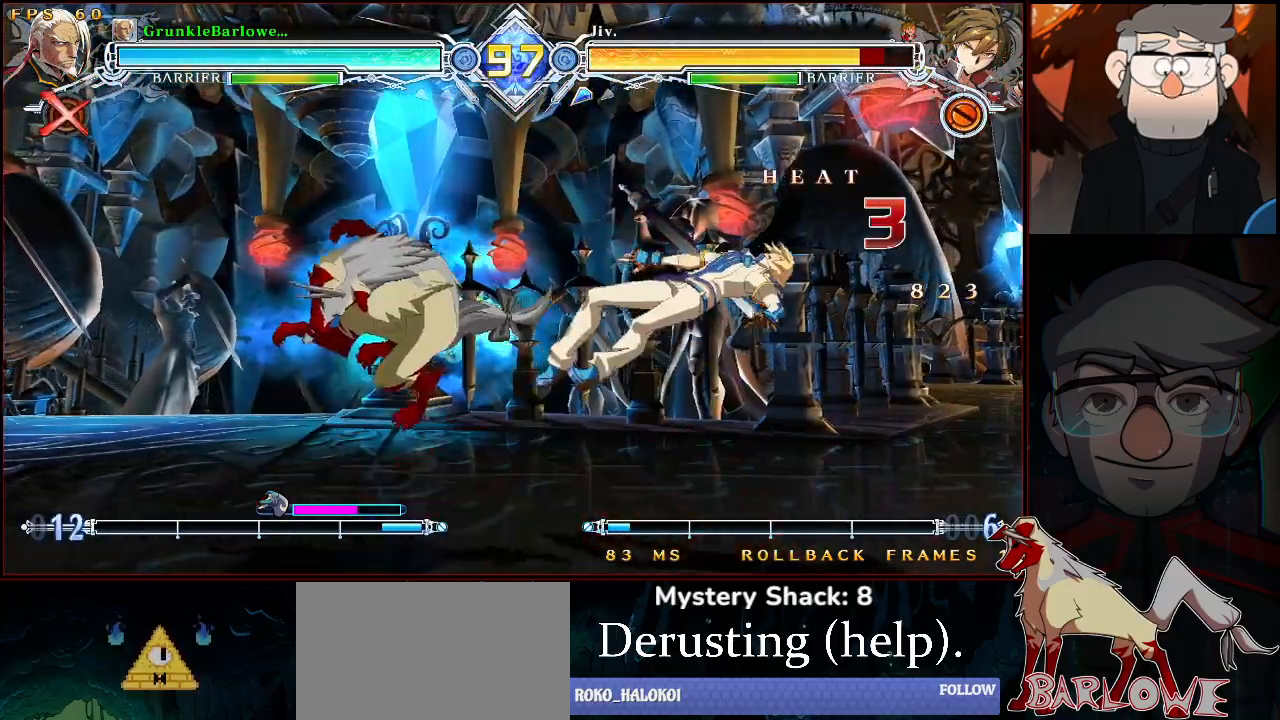
{"buttons": ["TRIANGLE"], "left_stick": "center", "events": [[33, "SQUARE", "down"], [117, "SQUARE", "up"], [317, "CROSS", "down"], [433, "CROSS", "up"], [433, "TRIANGLE", "down"]]}
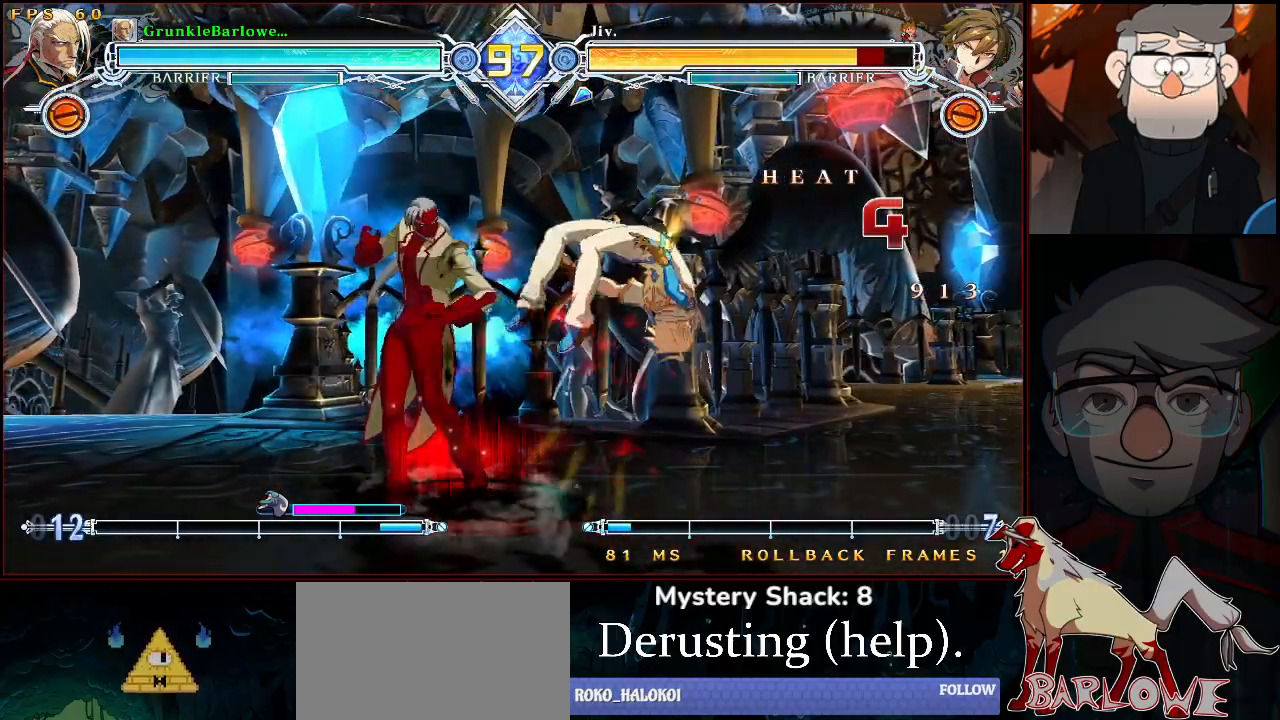
{"buttons": [], "left_stick": "center", "events": [[17, "TRIANGLE", "up"], [67, "left_stick", "down"], [150, "left_stick", "right"], [200, "left_stick", "center"], [217, "SQUARE", "down"], [300, "SQUARE", "up"]]}
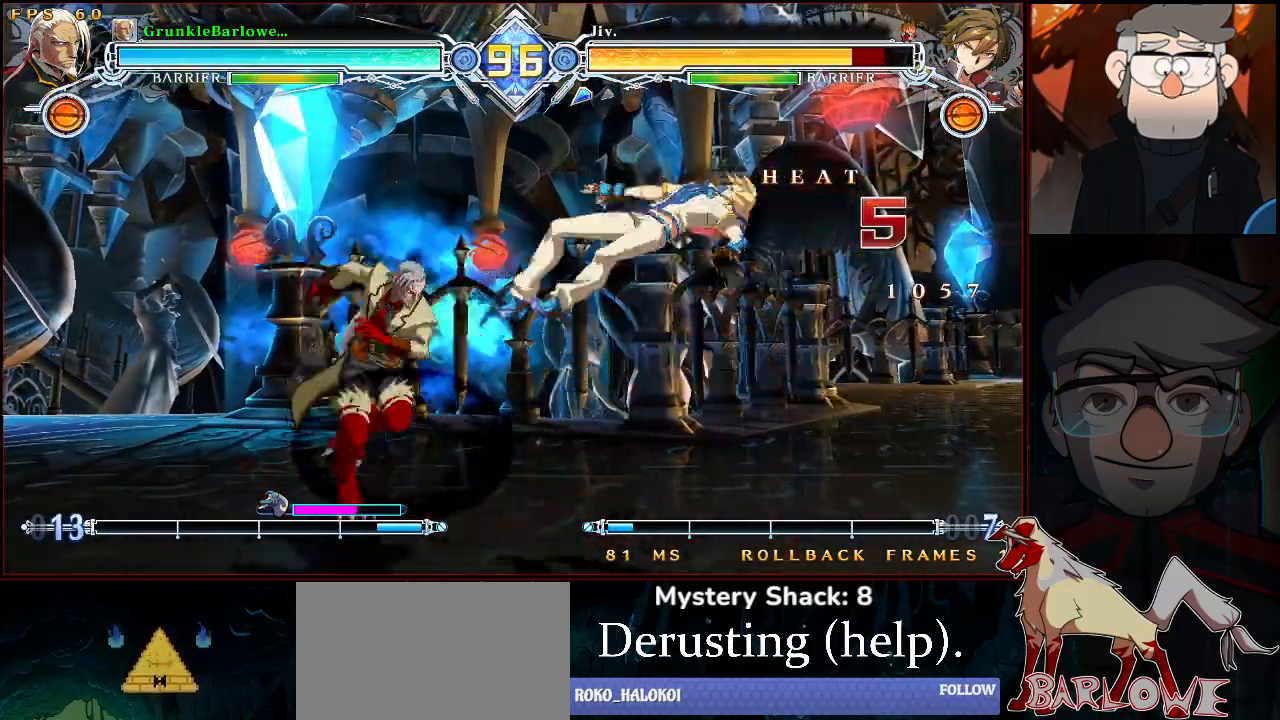
{"buttons": [], "left_stick": "center", "events": []}
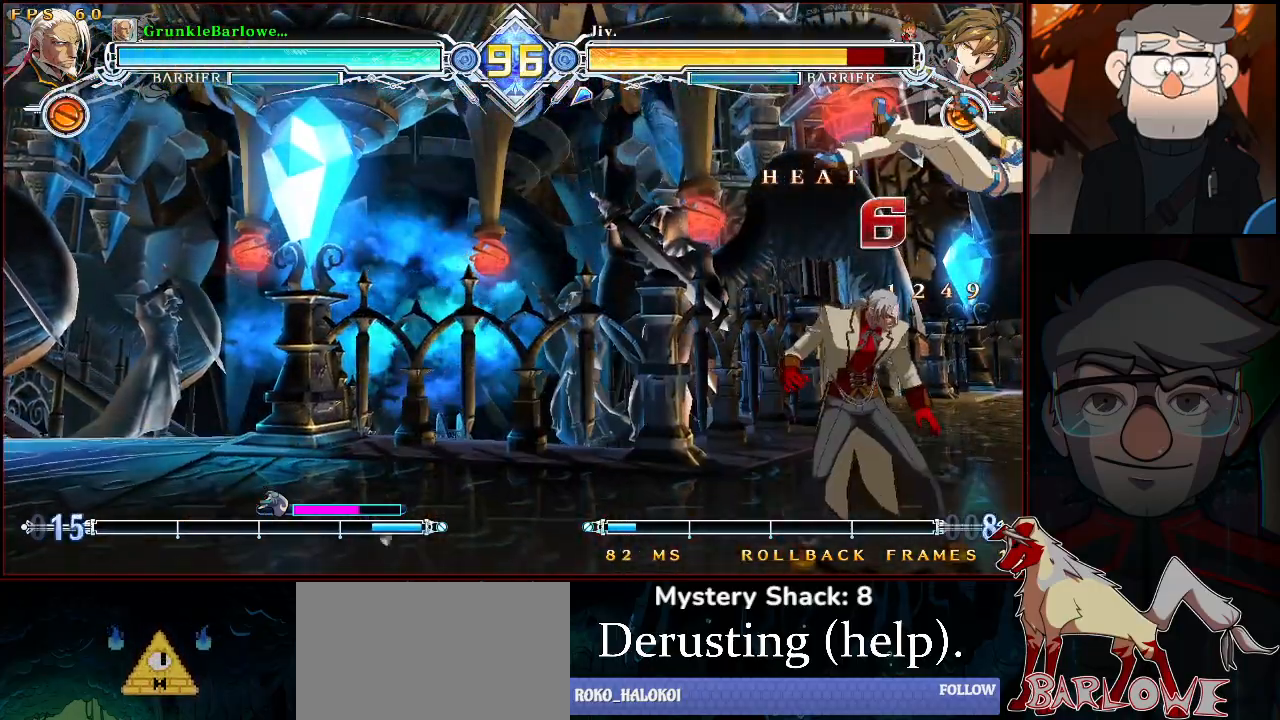
{"buttons": [], "left_stick": "center", "events": [[67, "TRIANGLE", "down"], [150, "TRIANGLE", "up"], [233, "left_stick", "down"], [283, "R1", "down"], [350, "left_stick", "center"], [400, "R1", "up"]]}
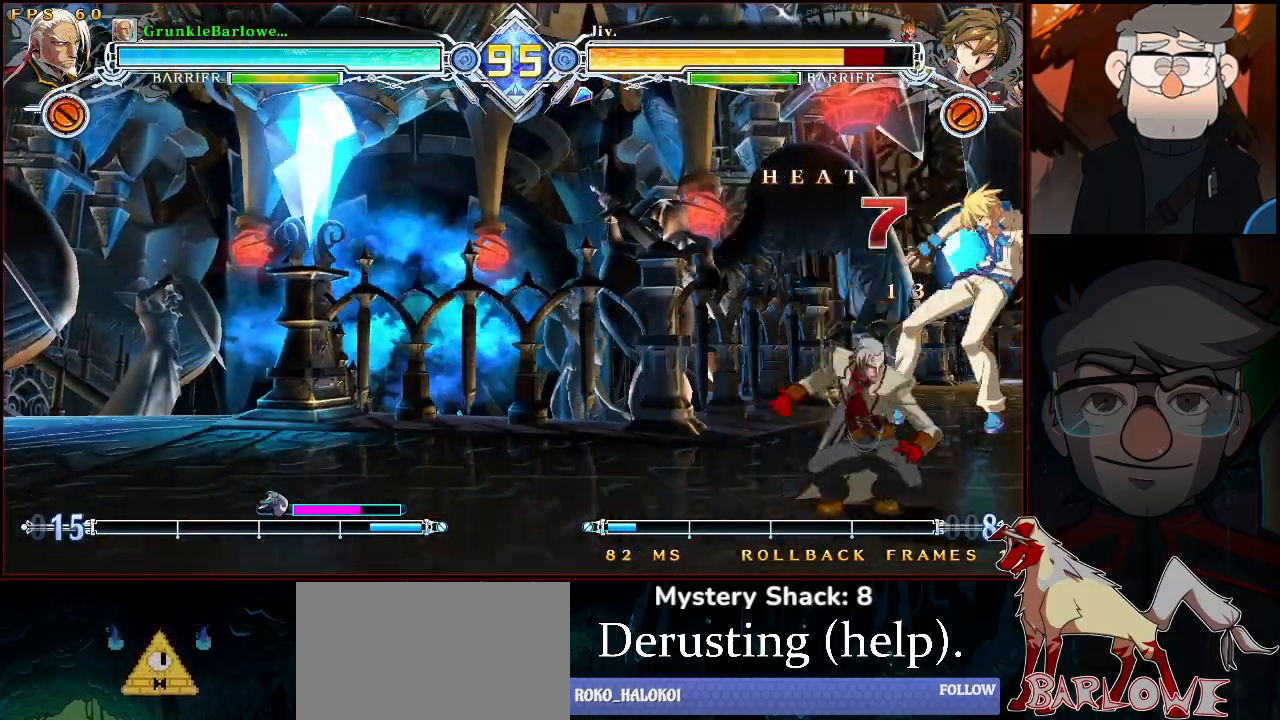
{"buttons": ["TRIANGLE"], "left_stick": "center", "events": [[300, "left_stick", "right"], [350, "left_stick", "up-right"], [433, "TRIANGLE", "down"], [450, "left_stick", "center"]]}
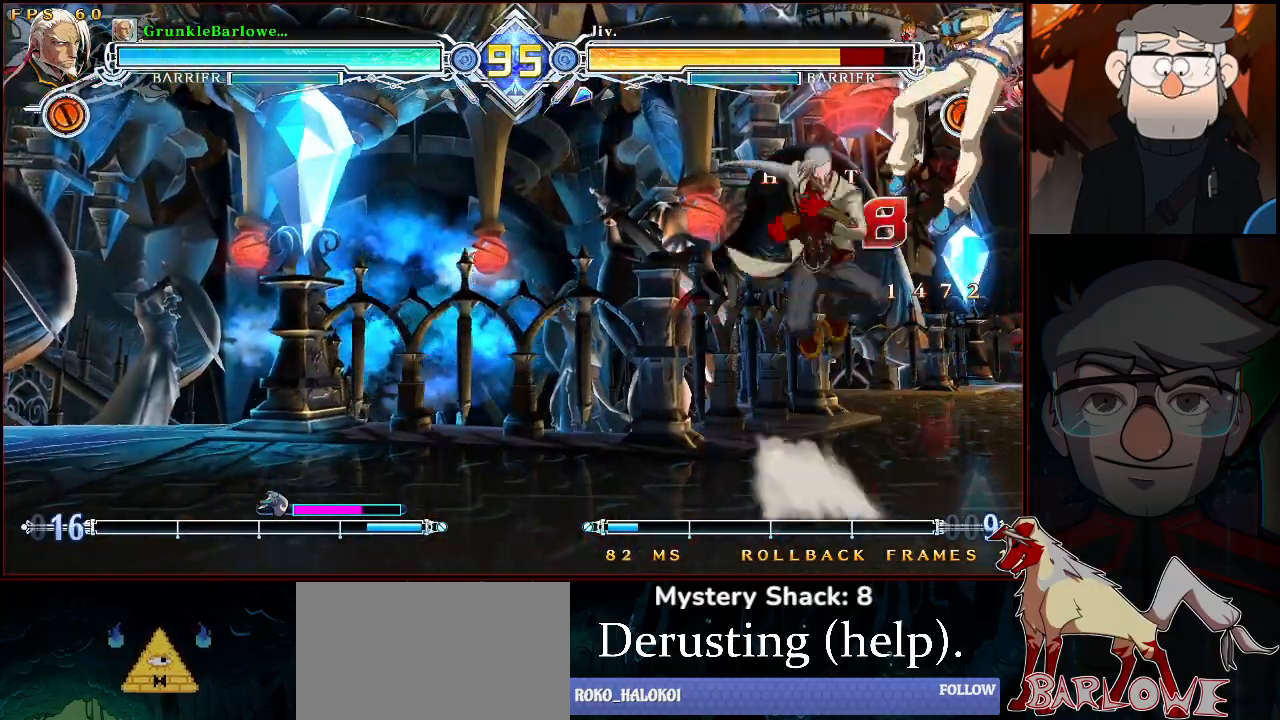
{"buttons": [], "left_stick": "center", "events": [[33, "TRIANGLE", "up"], [150, "left_stick", "up"], [267, "TRIANGLE", "down"], [267, "left_stick", "center"], [350, "TRIANGLE", "up"]]}
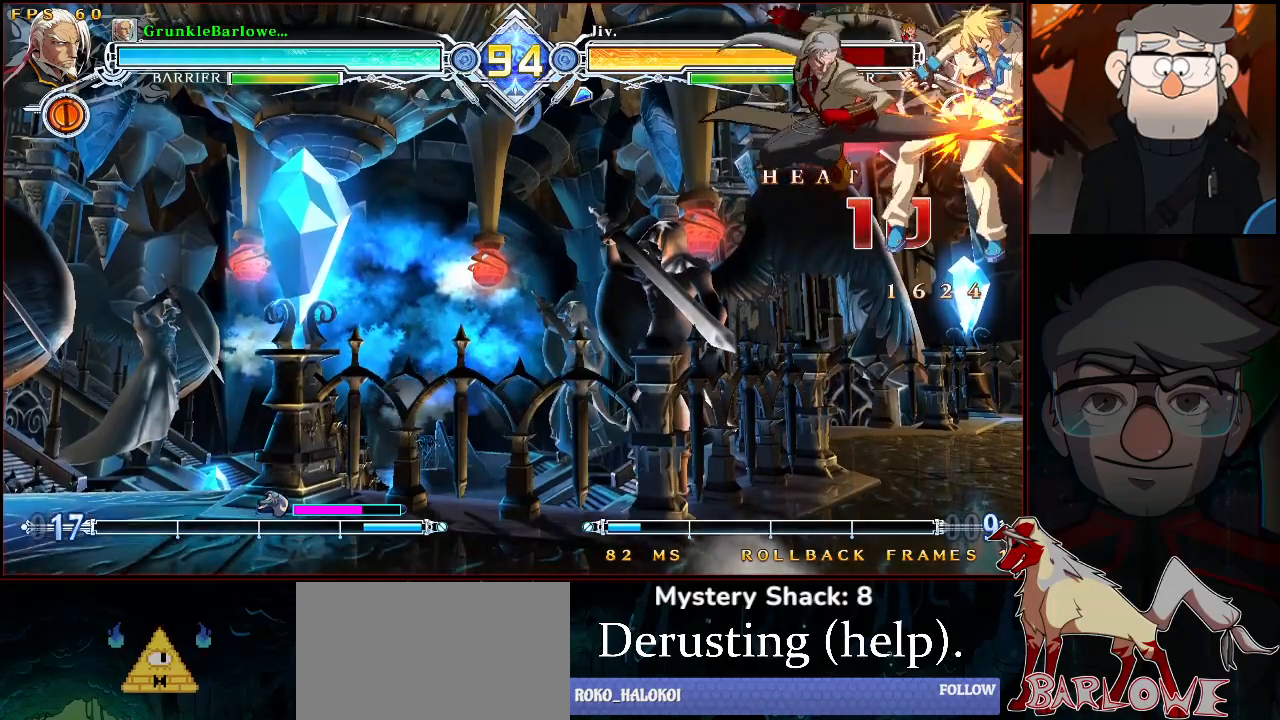
{"buttons": [], "left_stick": "center", "events": [[17, "R1", "down"], [67, "R1", "up"]]}
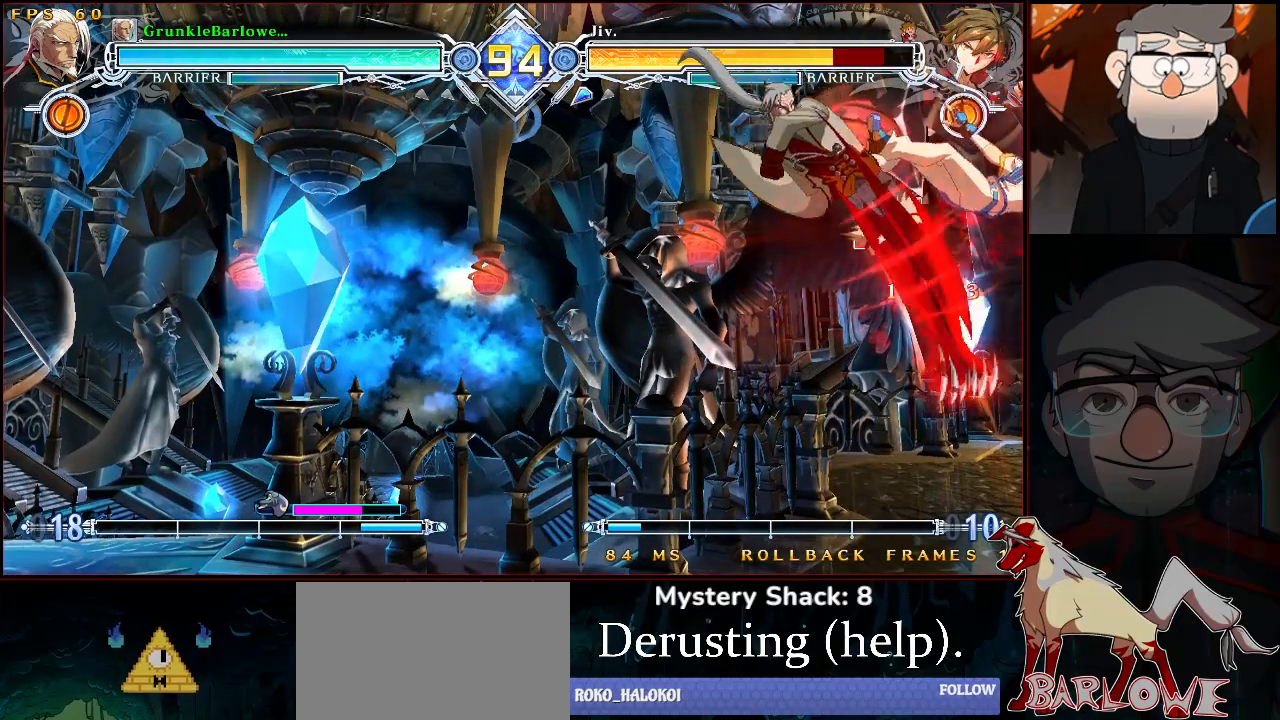
{"buttons": [], "left_stick": "right", "events": [[350, "CROSS", "down"], [433, "CROSS", "up"], [467, "left_stick", "right"]]}
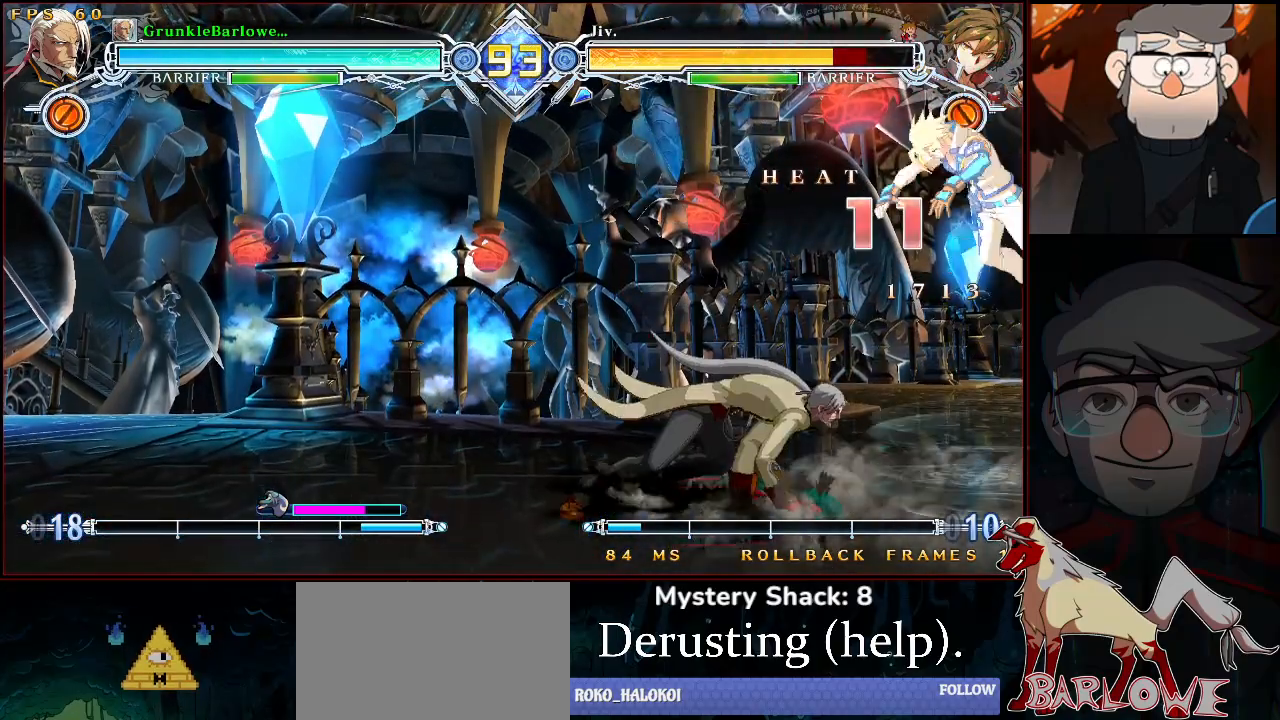
{"buttons": [], "left_stick": "down-left", "events": [[217, "left_stick", "center"], [250, "CROSS", "down"], [300, "CROSS", "up"], [367, "left_stick", "down-left"]]}
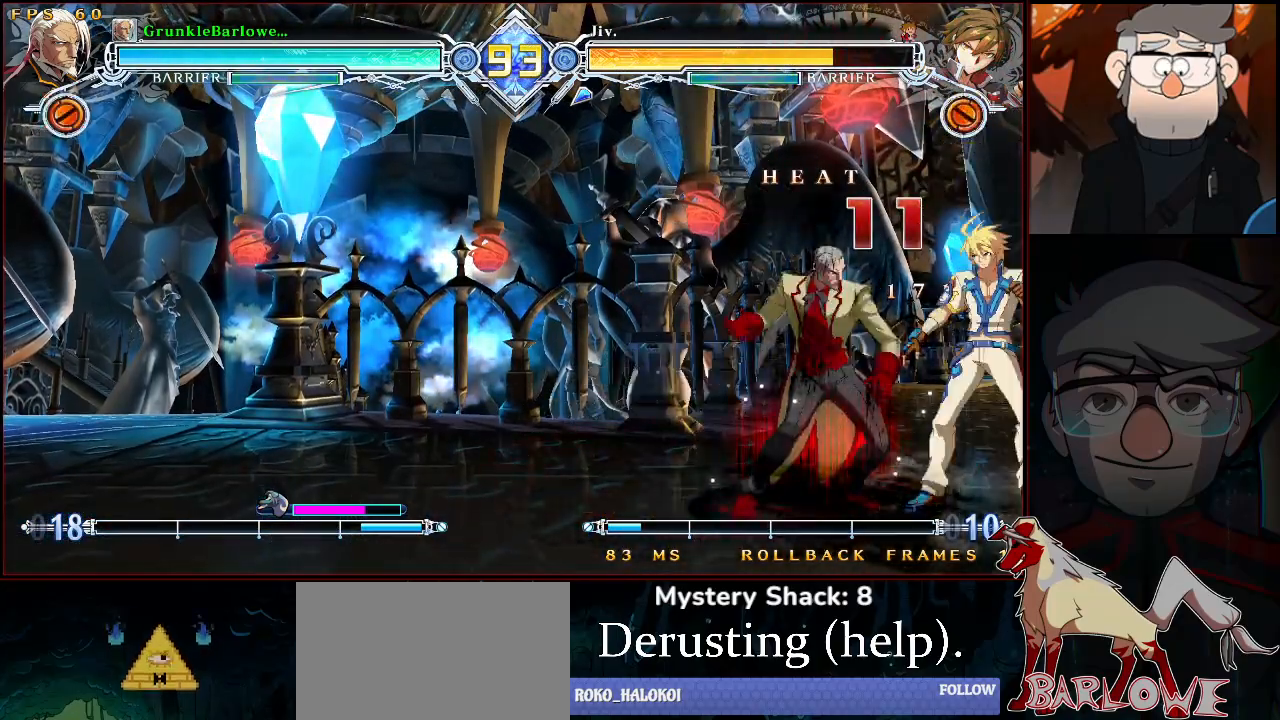
{"buttons": [], "left_stick": "down-left", "events": [[150, "SQUARE", "down"], [217, "SQUARE", "up"], [367, "CROSS", "down"], [467, "CROSS", "up"]]}
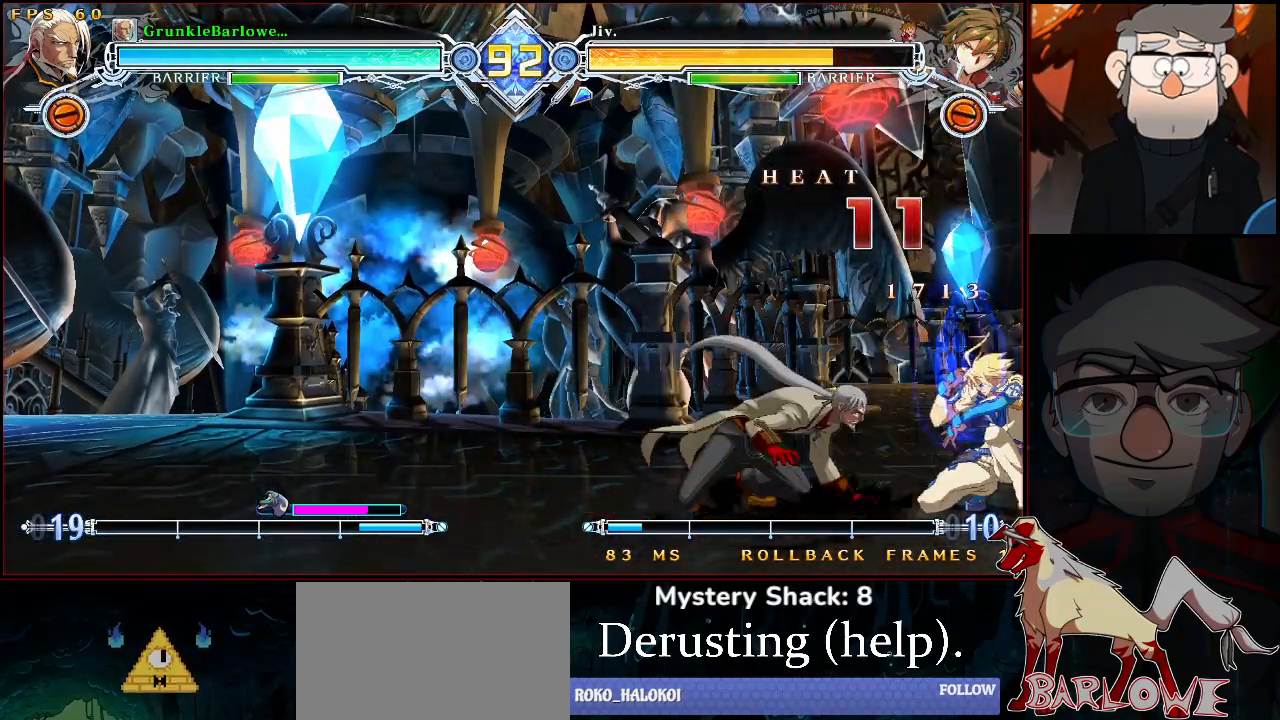
{"buttons": ["R1"], "left_stick": "center", "events": [[117, "CROSS", "down"], [150, "R1", "down"], [200, "SQUARE", "down"], [217, "CROSS", "up"], [217, "left_stick", "center"], [267, "R1", "up"], [267, "SQUARE", "up"], [467, "R1", "down"]]}
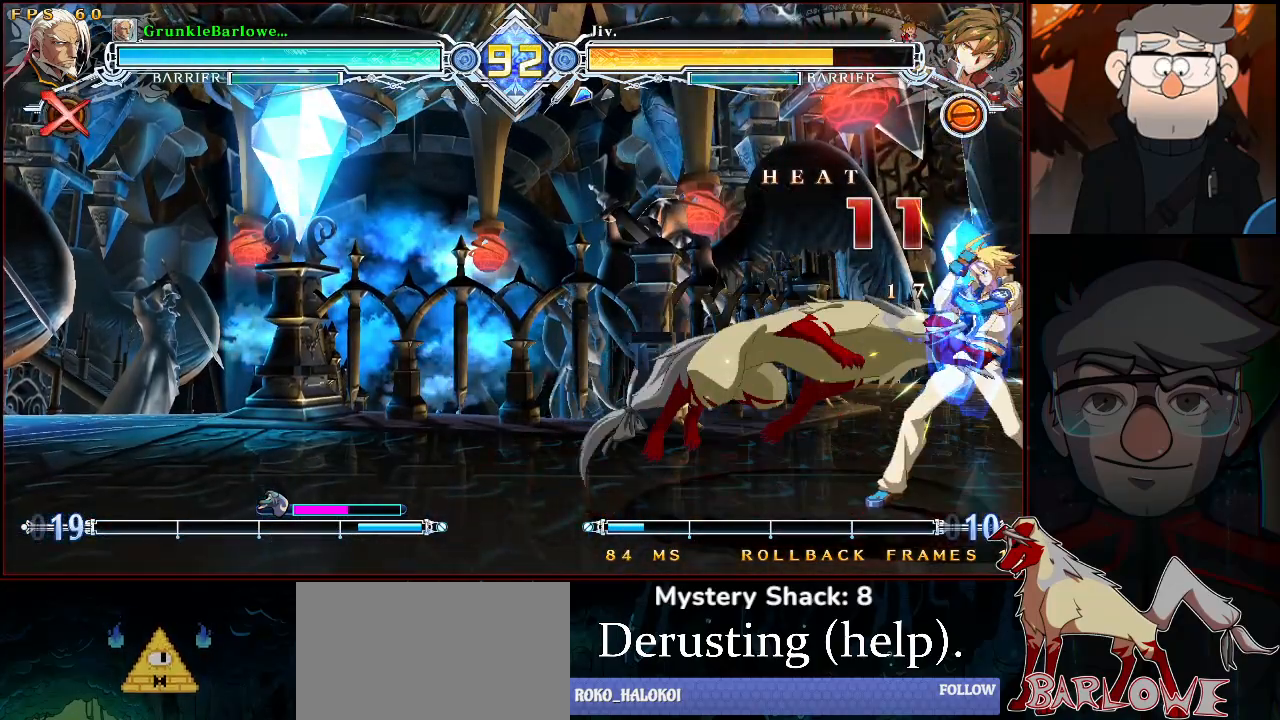
{"buttons": [], "left_stick": "center", "events": [[33, "R1", "up"], [183, "left_stick", "right"], [267, "CROSS", "down"], [367, "CROSS", "up"], [400, "left_stick", "center"]]}
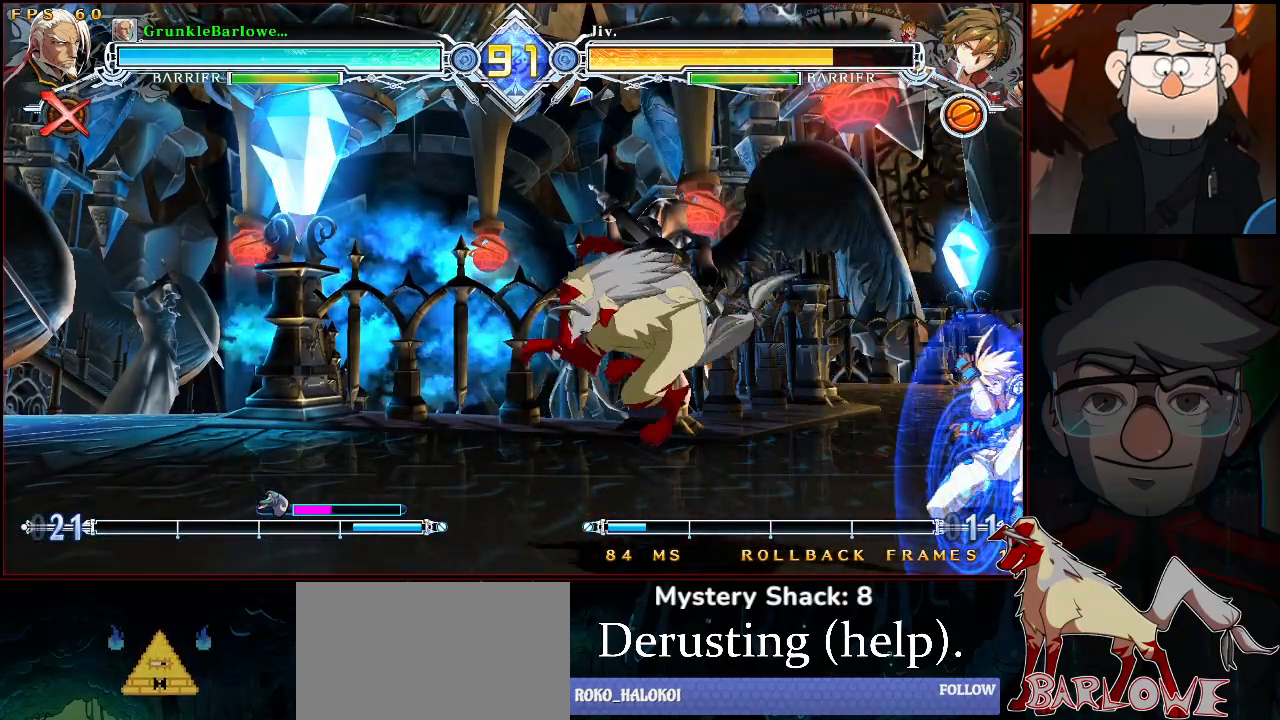
{"buttons": [], "left_stick": "center", "events": [[50, "SQUARE", "down"], [133, "SQUARE", "up"], [250, "R1", "down"], [367, "R1", "up"]]}
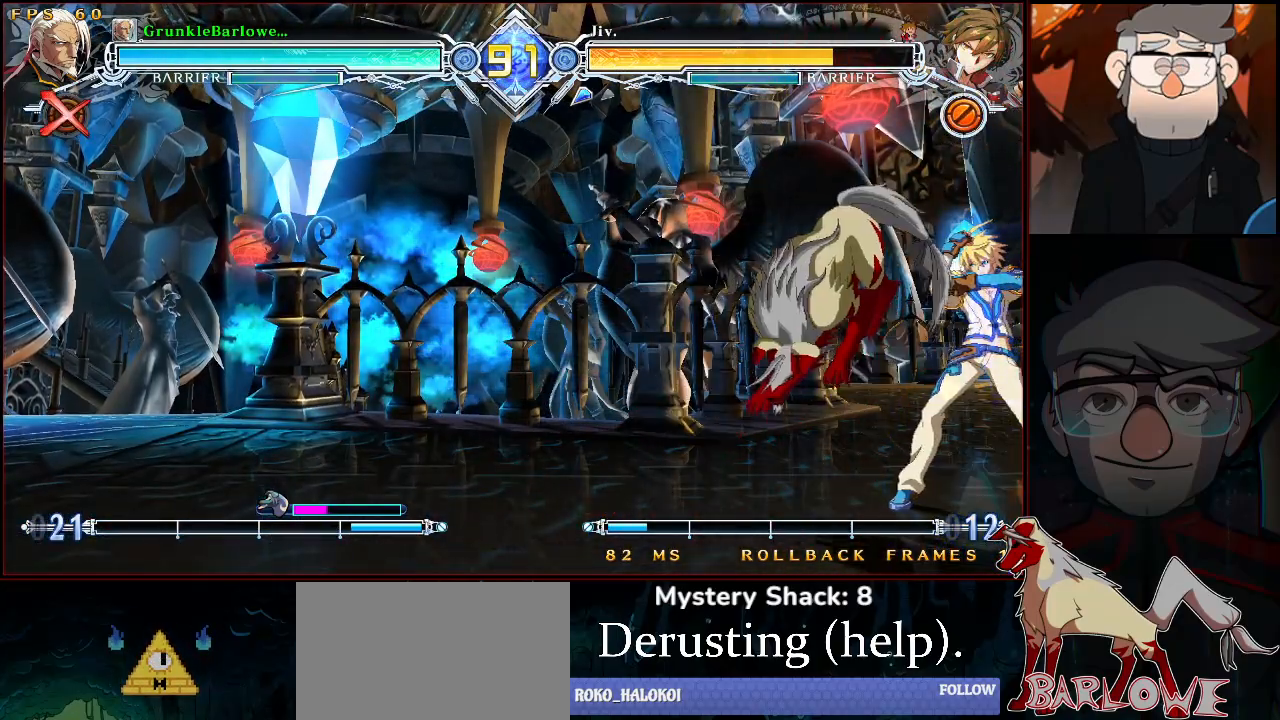
{"buttons": [], "left_stick": "right", "events": [[283, "R1", "down"], [383, "R1", "up"], [483, "left_stick", "right"]]}
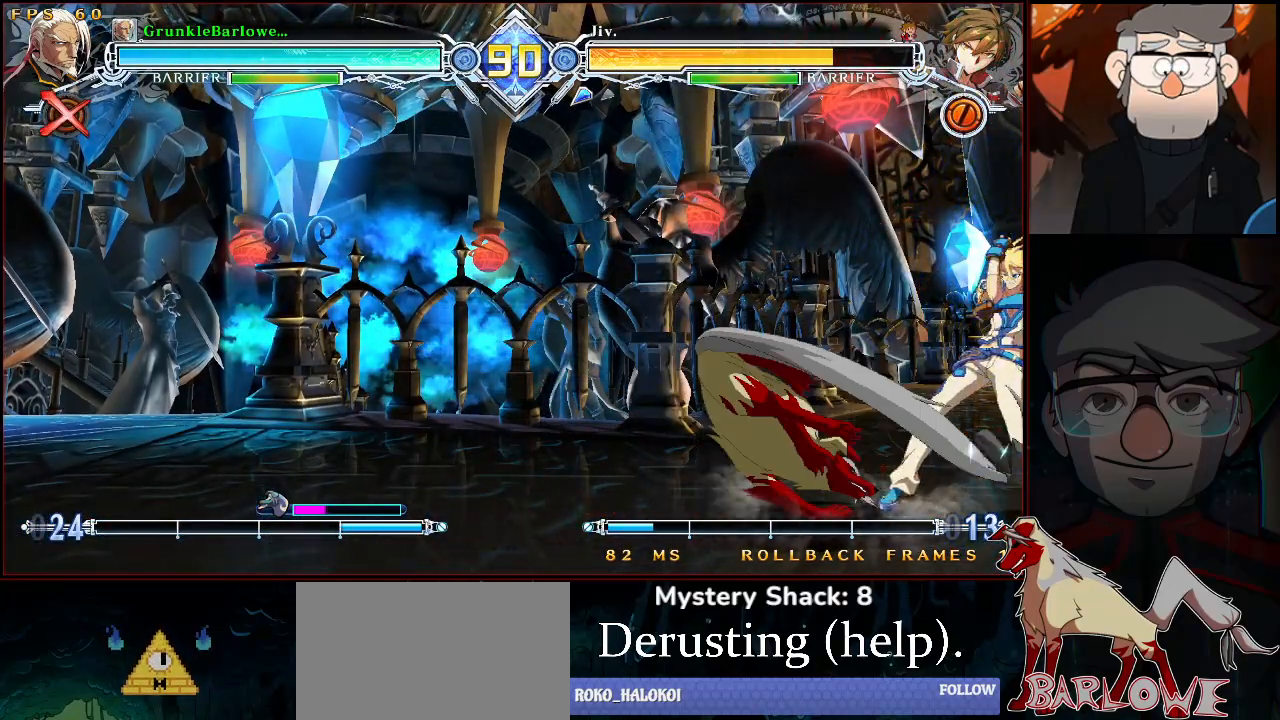
{"buttons": [], "left_stick": "center", "events": [[67, "CROSS", "down"], [183, "CROSS", "up"], [183, "left_stick", "center"], [383, "SQUARE", "down"], [483, "SQUARE", "up"]]}
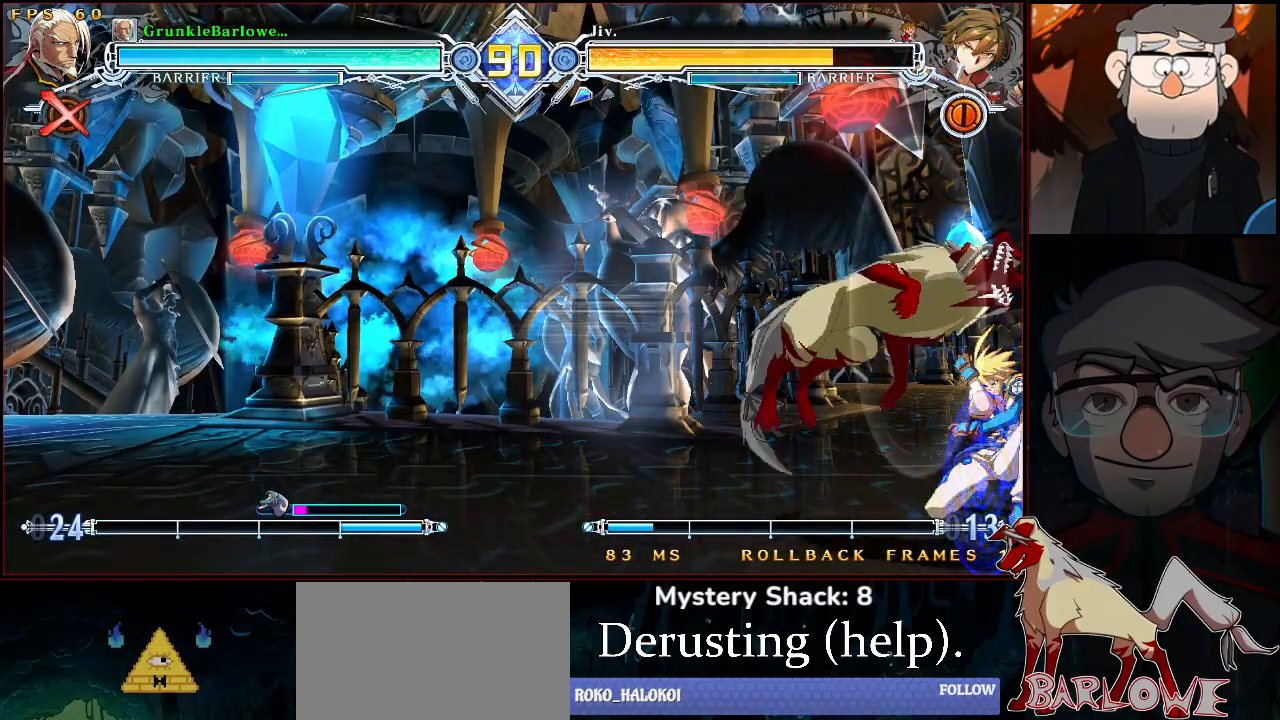
{"buttons": [], "left_stick": "right", "events": [[200, "left_stick", "right"], [233, "SQUARE", "down"], [317, "SQUARE", "up"]]}
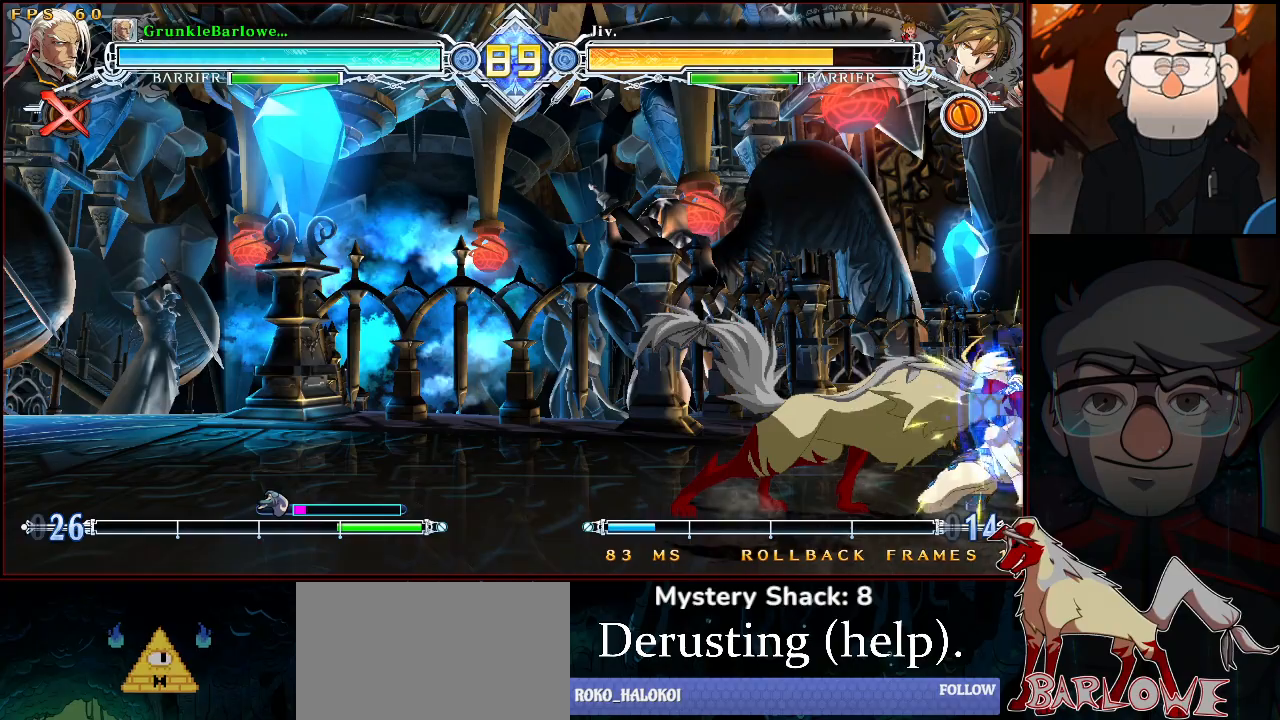
{"buttons": [], "left_stick": "center", "events": [[400, "SQUARE", "down"], [417, "left_stick", "center"], [467, "SQUARE", "up"]]}
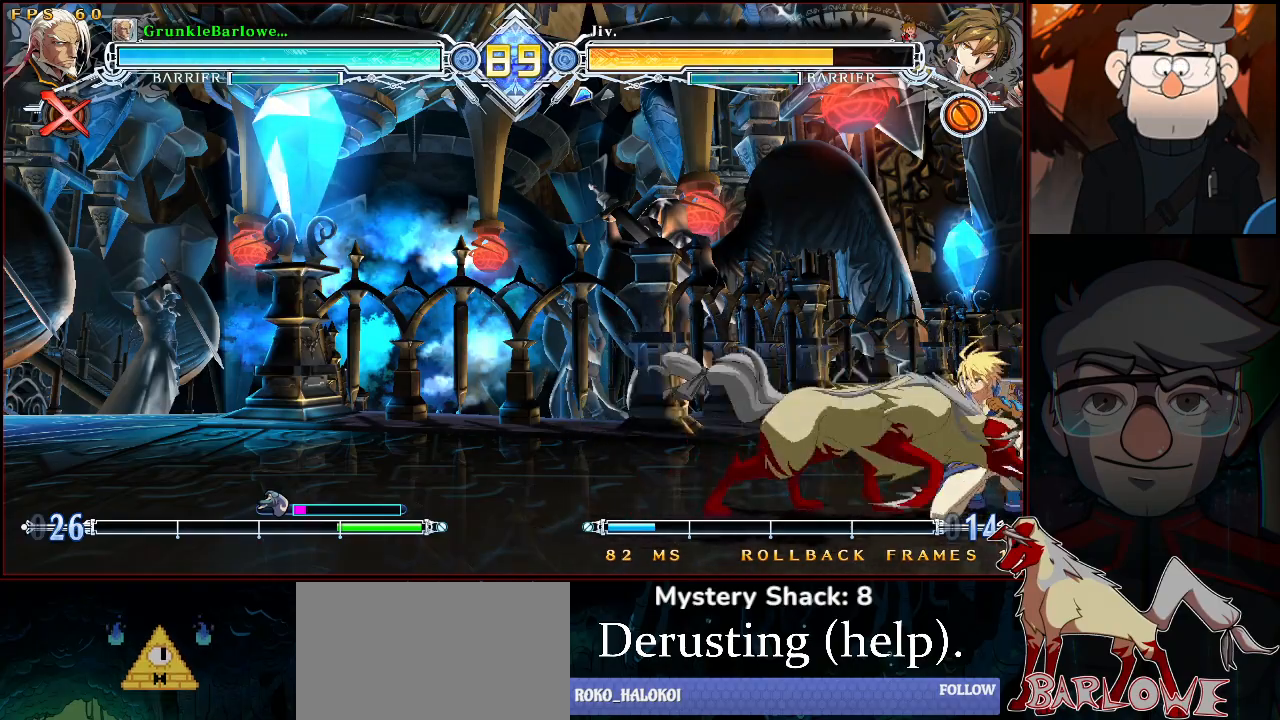
{"buttons": ["TRIANGLE", "R1"], "left_stick": "center", "events": [[367, "R1", "down"], [367, "TRIANGLE", "down"], [417, "R1", "up"], [433, "TRIANGLE", "up"], [467, "R1", "down"], [467, "TRIANGLE", "down"]]}
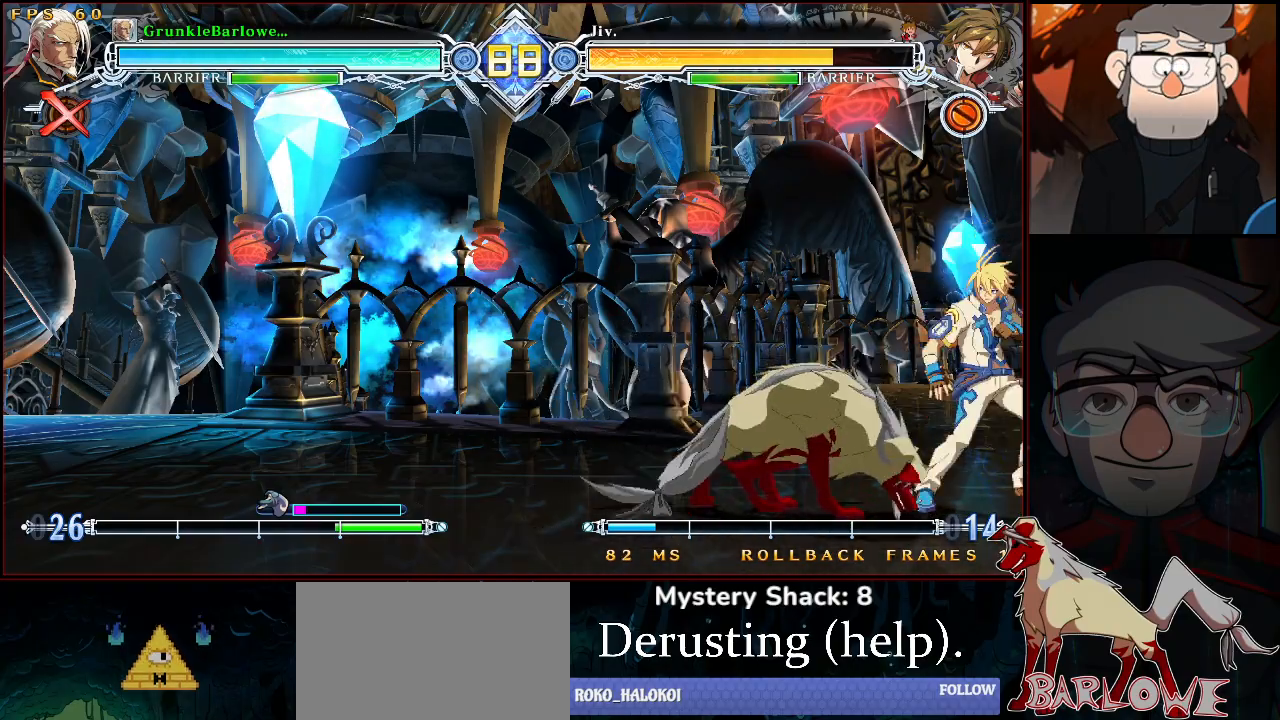
{"buttons": [], "left_stick": "center", "events": [[33, "R1", "up"], [33, "TRIANGLE", "up"]]}
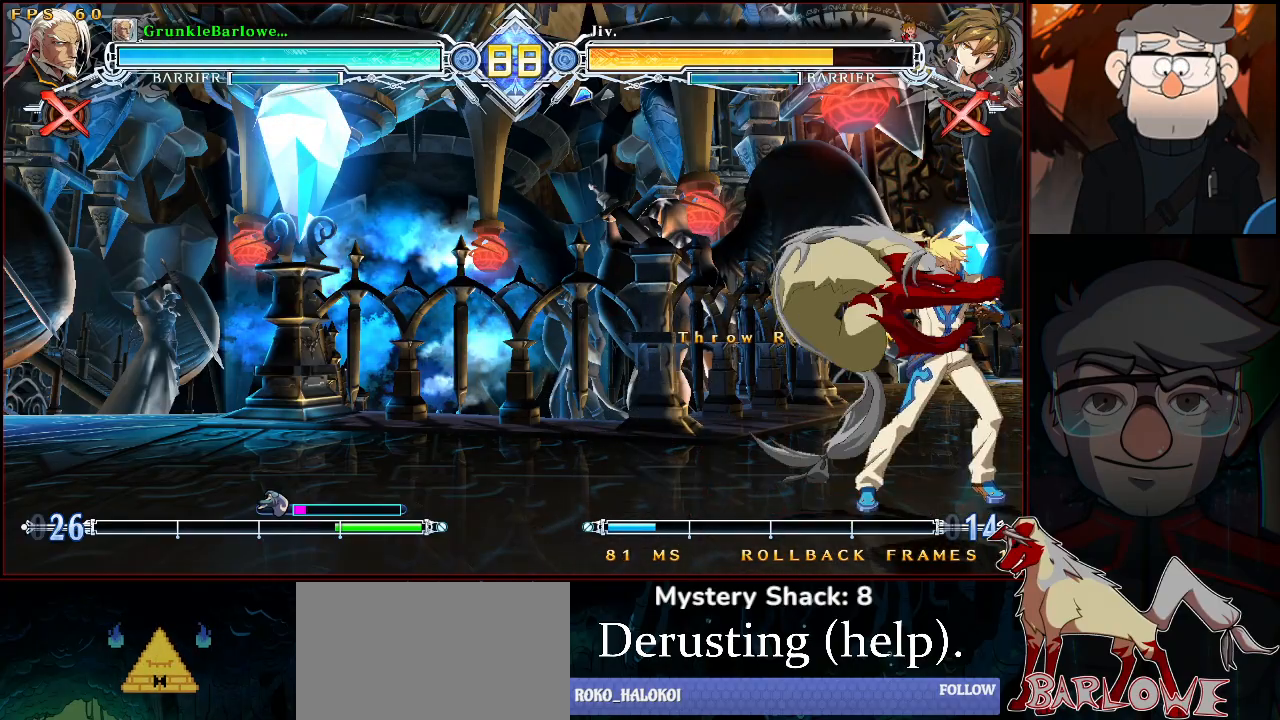
{"buttons": ["CROSS"], "left_stick": "down", "events": [[433, "left_stick", "down"], [500, "CROSS", "down"]]}
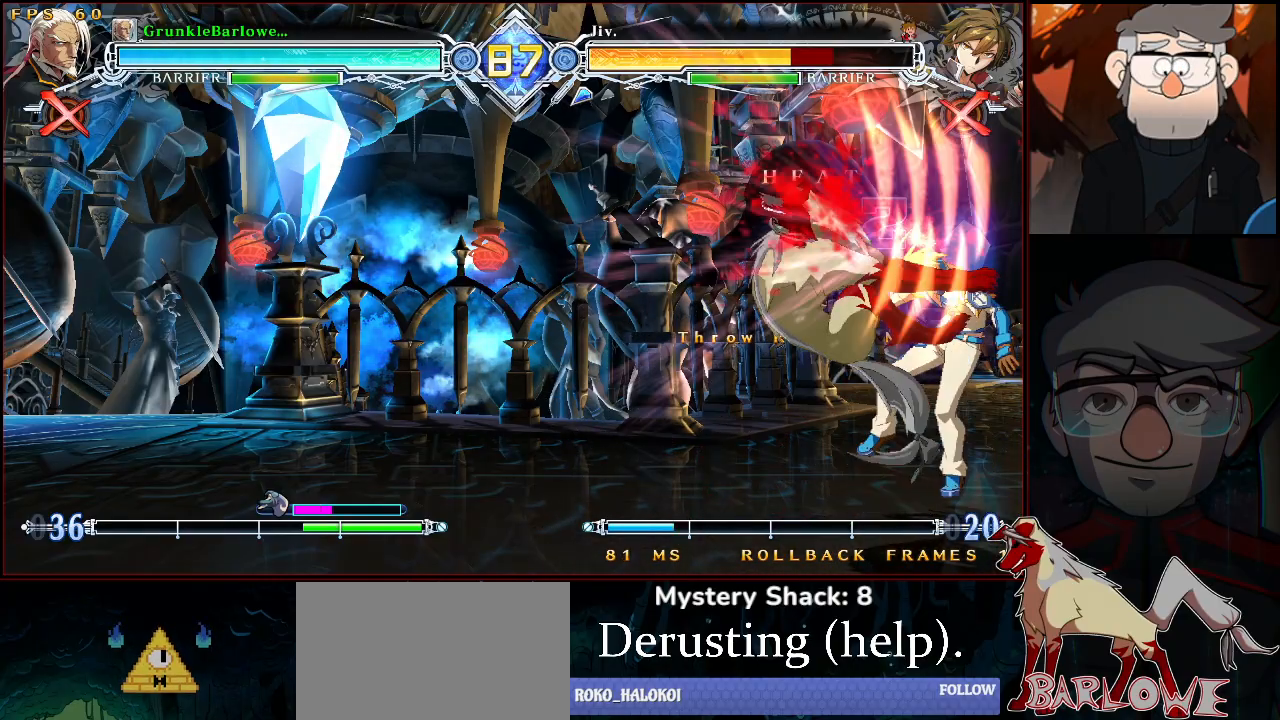
{"buttons": ["R1"], "left_stick": "center", "events": [[100, "left_stick", "center"], [133, "CROSS", "up"], [333, "CROSS", "down"], [383, "left_stick", "down"], [433, "R1", "down"], [450, "CROSS", "up"], [467, "left_stick", "center"]]}
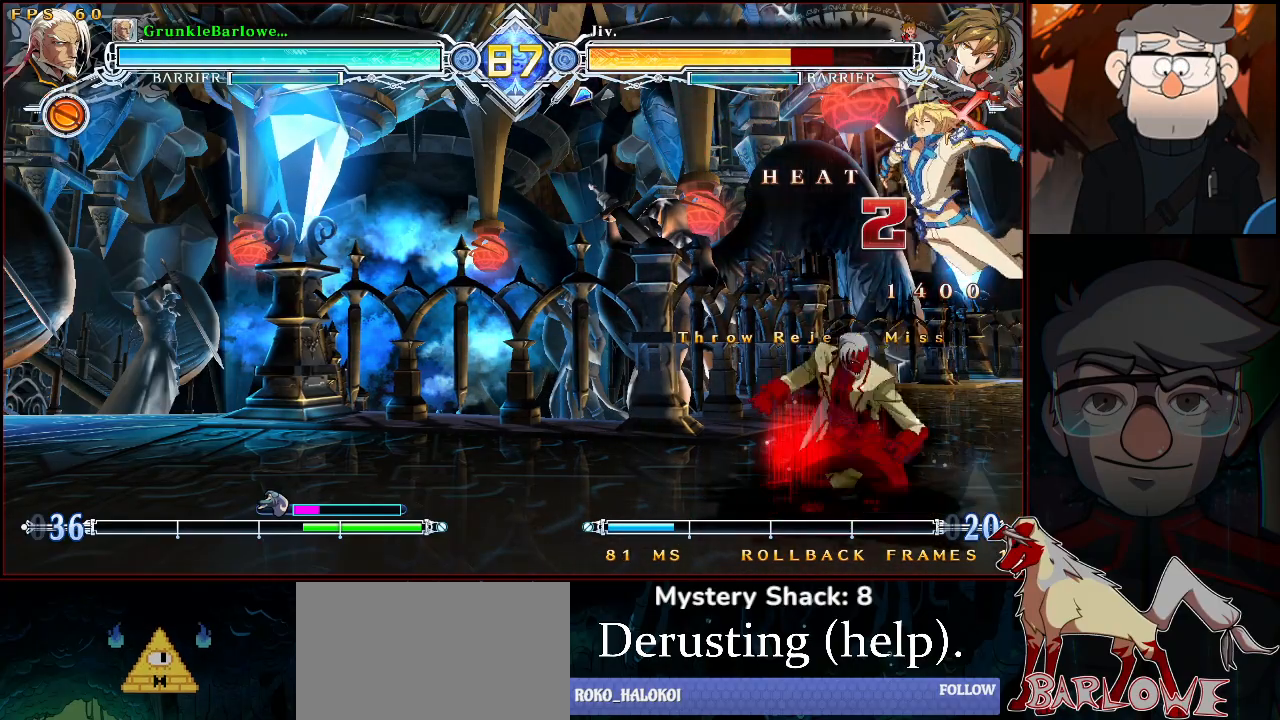
{"buttons": [], "left_stick": "center", "events": [[17, "R1", "up"], [83, "left_stick", "right"], [100, "TRIANGLE", "down"], [200, "TRIANGLE", "up"], [200, "left_stick", "center"]]}
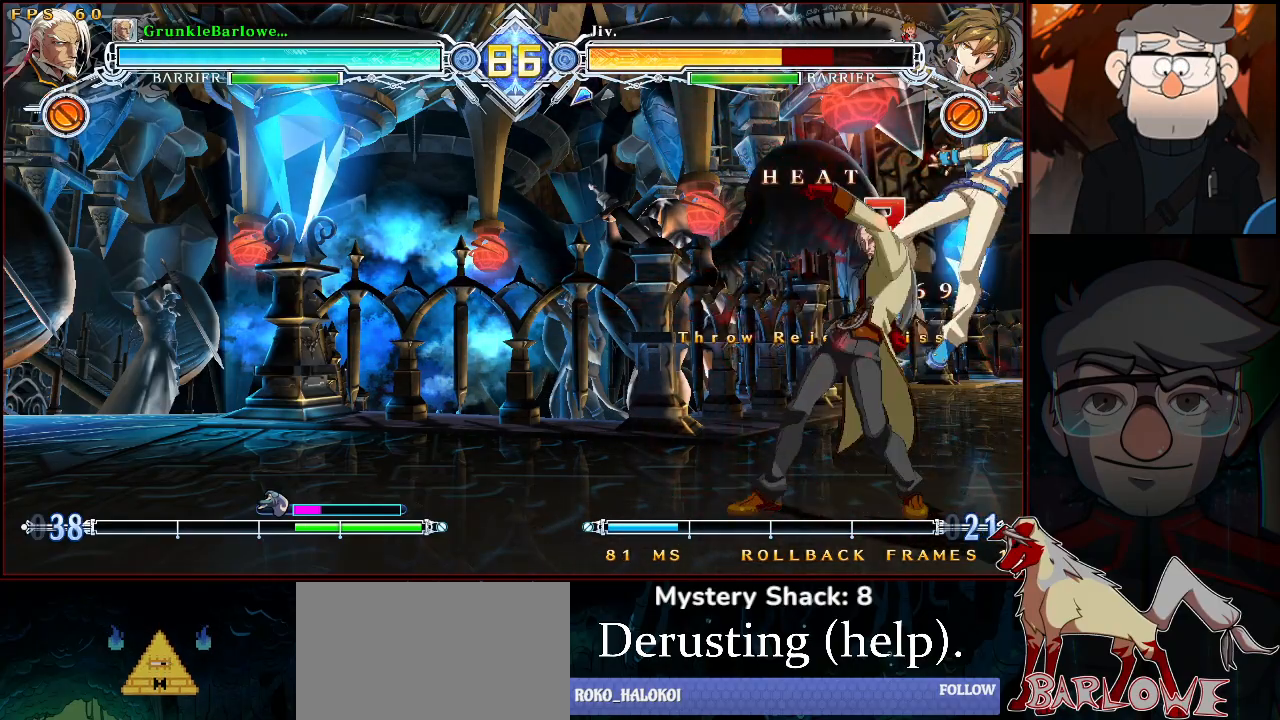
{"buttons": [], "left_stick": "center", "events": [[217, "CROSS", "down"], [333, "CROSS", "up"]]}
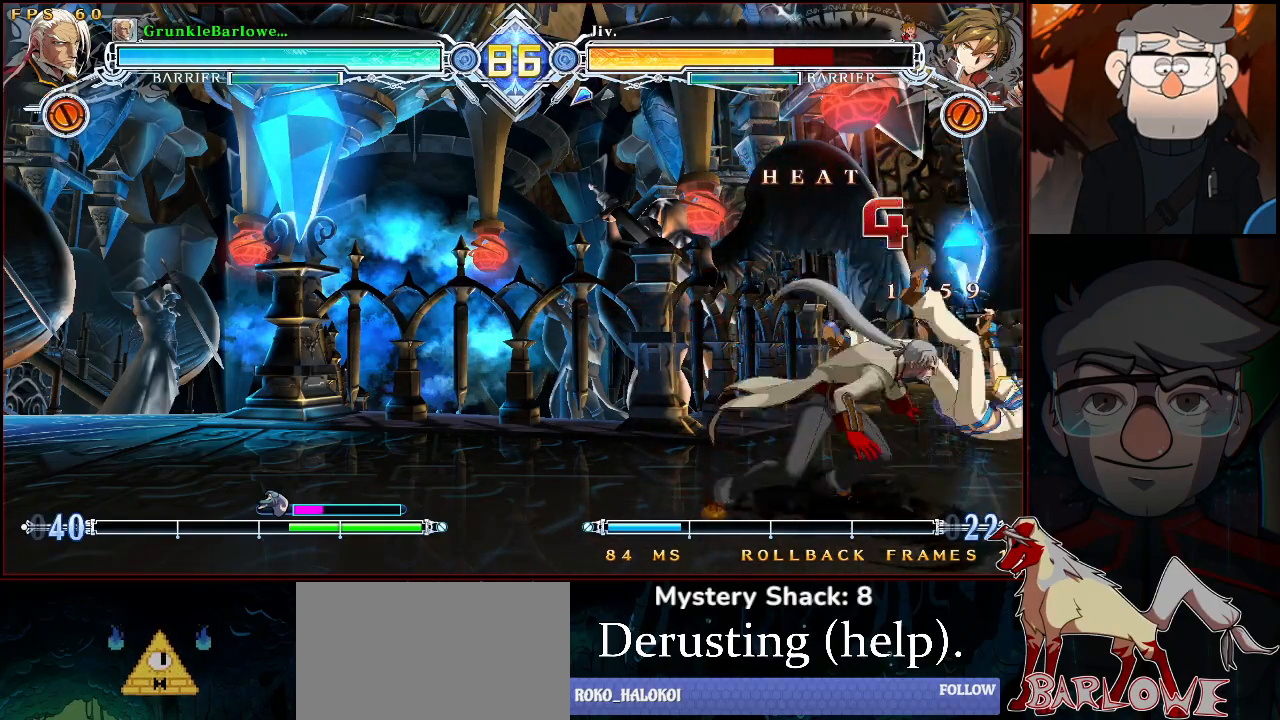
{"buttons": [], "left_stick": "center", "events": [[50, "R1", "down"], [133, "R1", "up"], [183, "left_stick", "down"], [333, "left_stick", "center"], [350, "SQUARE", "down"], [433, "SQUARE", "up"]]}
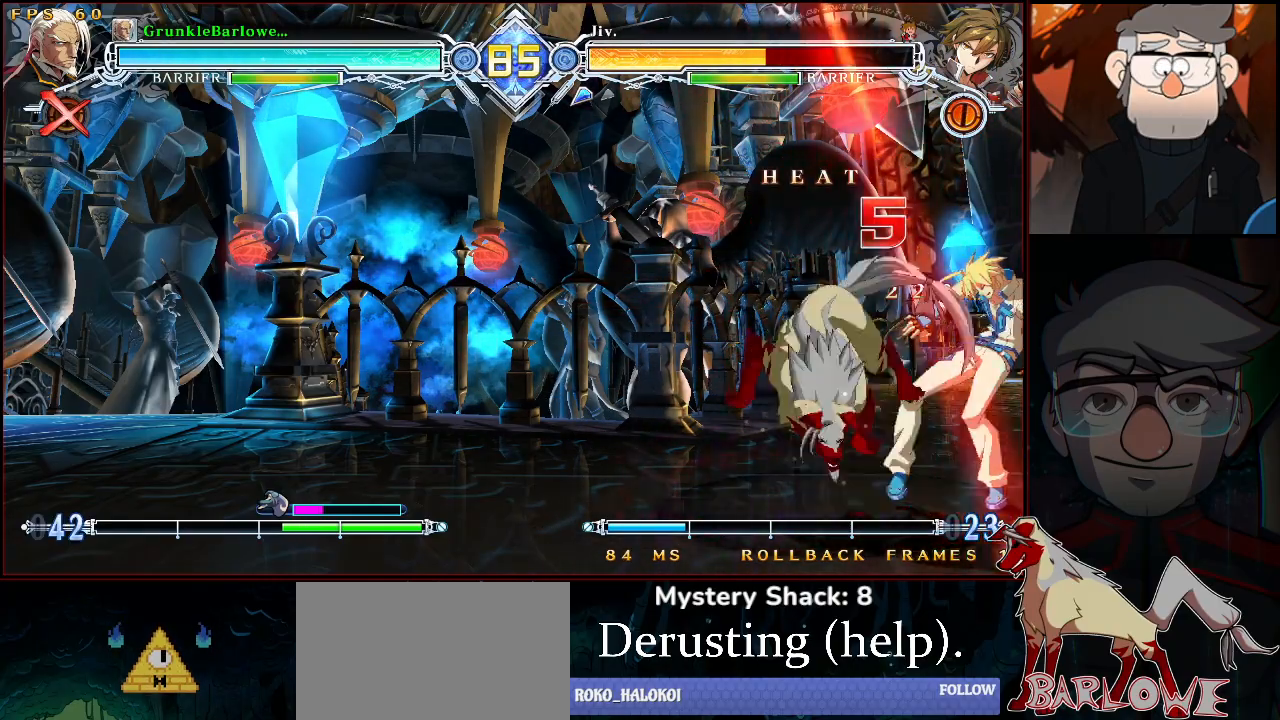
{"buttons": [], "left_stick": "center", "events": []}